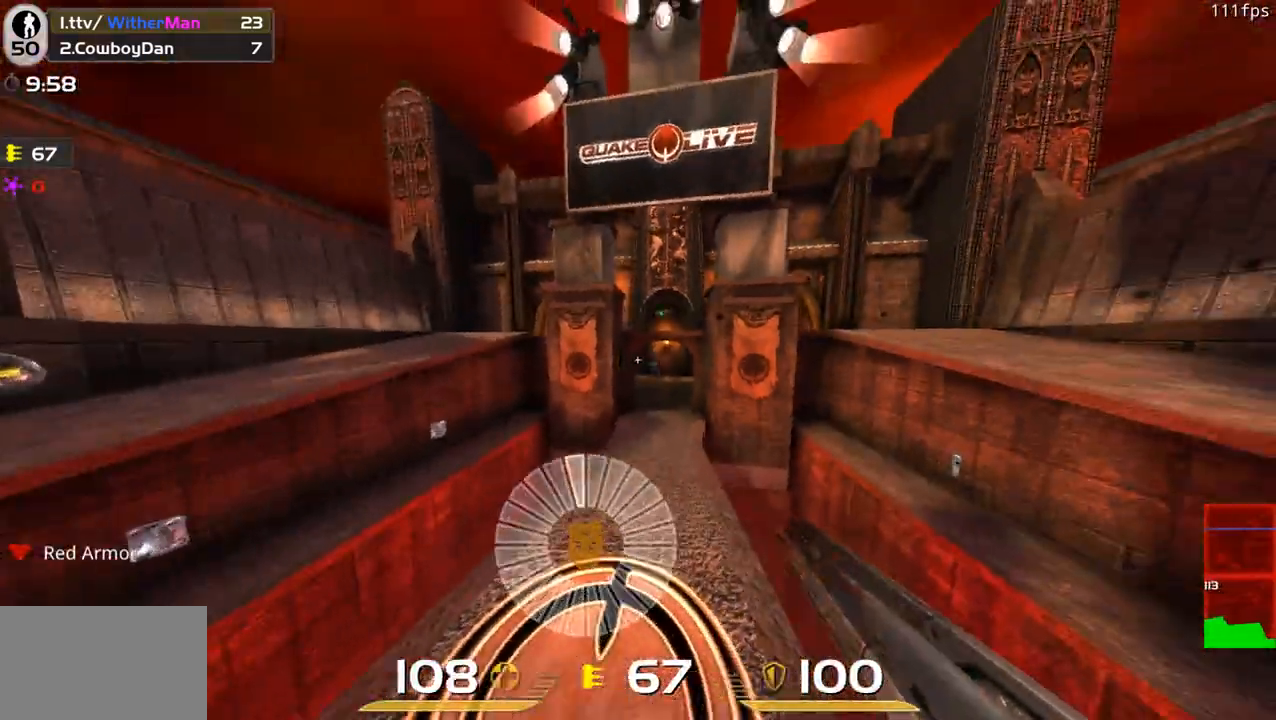
Gameplay with keyboard and mouse; each line is a JSON object with the keys and mouse buttons held at the frame after it. "events" lists presses ("down") and releases ("up") of "1", "2", "3", "4", "5", "a", "alt", "c", "caps_lock", "ctrl", "d", "e", "f", "g", "q", "r", "s", "shift", "space", "t", "tab", "v", "w", "x", "z", "mouse_left", "mouse_wheel" and "mouse_right" between this image and that frame as [ms after this image, input, new state], when the widget could be followed in between. "mouse_left", "mouse_wheel", "mouse_right" = the "left", "wheel", "right" buttons of the "mouse" list. No other keys are recorded. "wheel" means that the mouse wheel is clicked or scrolled. Not read: mouse_move.
{"keys": ["shift", "w"], "mouse": ["left"], "events": [[67, "a", "down"], [117, "w", "up"], [250, "a", "up"], [250, "s", "down"], [300, "mouse_left", "down"], [350, "s", "up"], [400, "w", "down"]]}
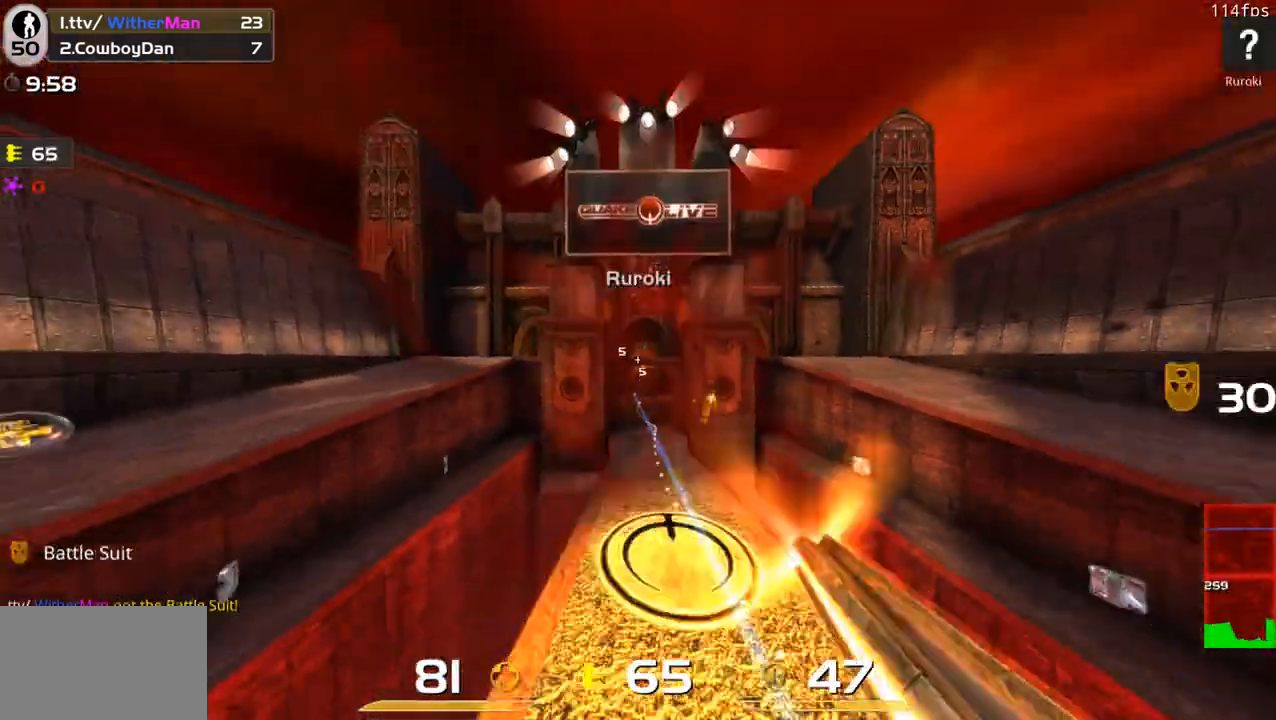
{"keys": ["w"], "mouse": ["left"], "events": [[183, "d", "down"], [267, "d", "up"], [500, "shift", "up"]]}
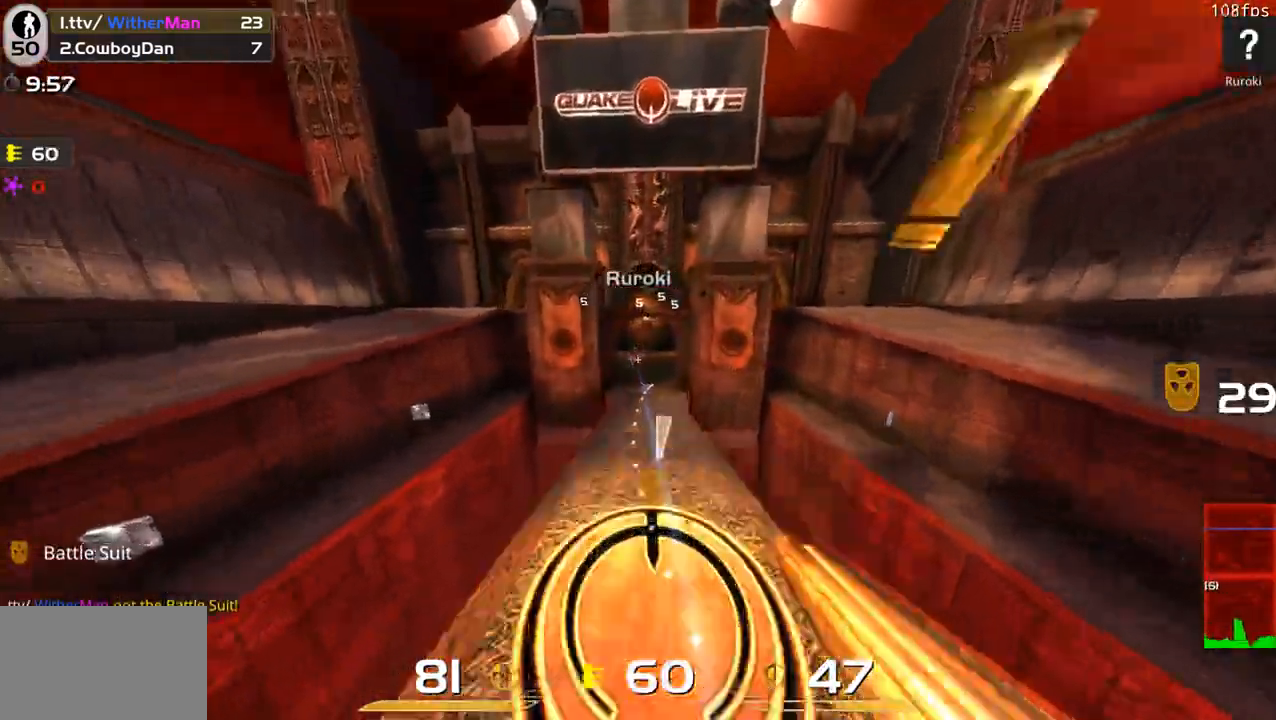
{"keys": ["a", "w"], "mouse": [], "events": [[50, "w", "up"], [150, "a", "down"], [150, "mouse_left", "up"], [150, "s", "down"], [250, "s", "up"], [333, "w", "down"], [383, "a", "up"], [483, "a", "down"]]}
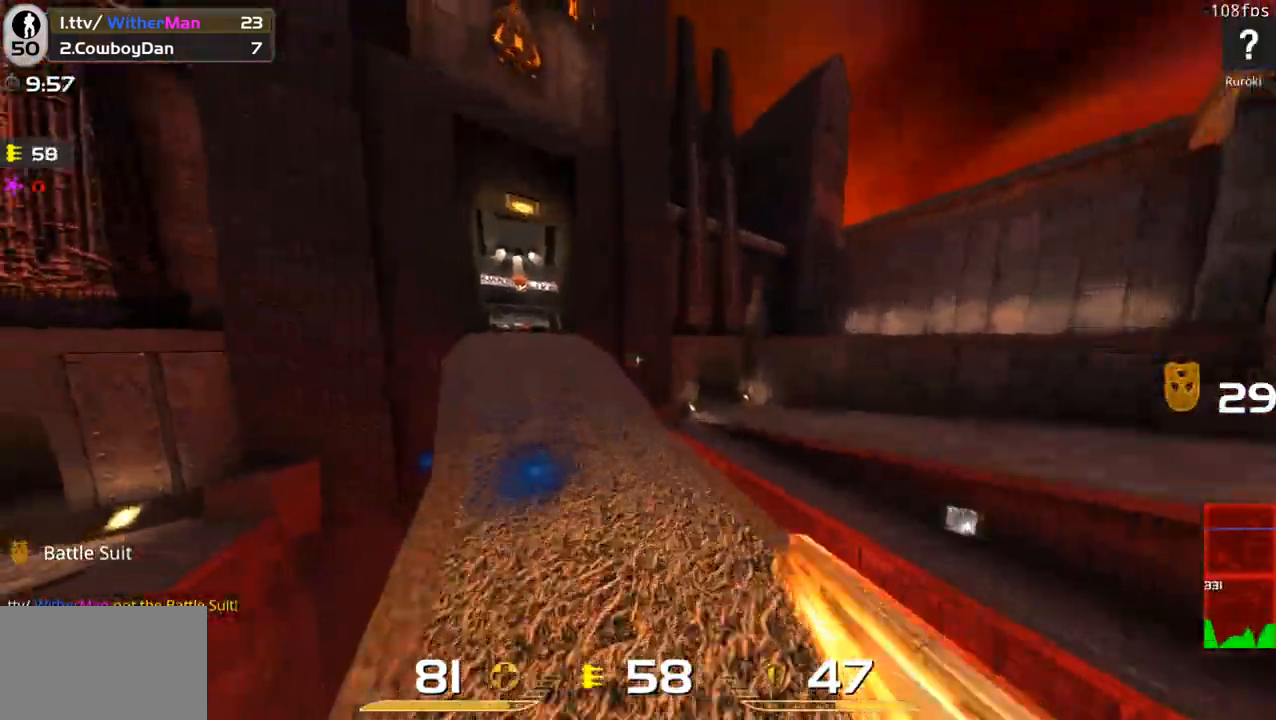
{"keys": ["a", "w"], "mouse": [], "events": [[117, "a", "up"], [250, "d", "down"], [350, "a", "down"], [400, "d", "up"]]}
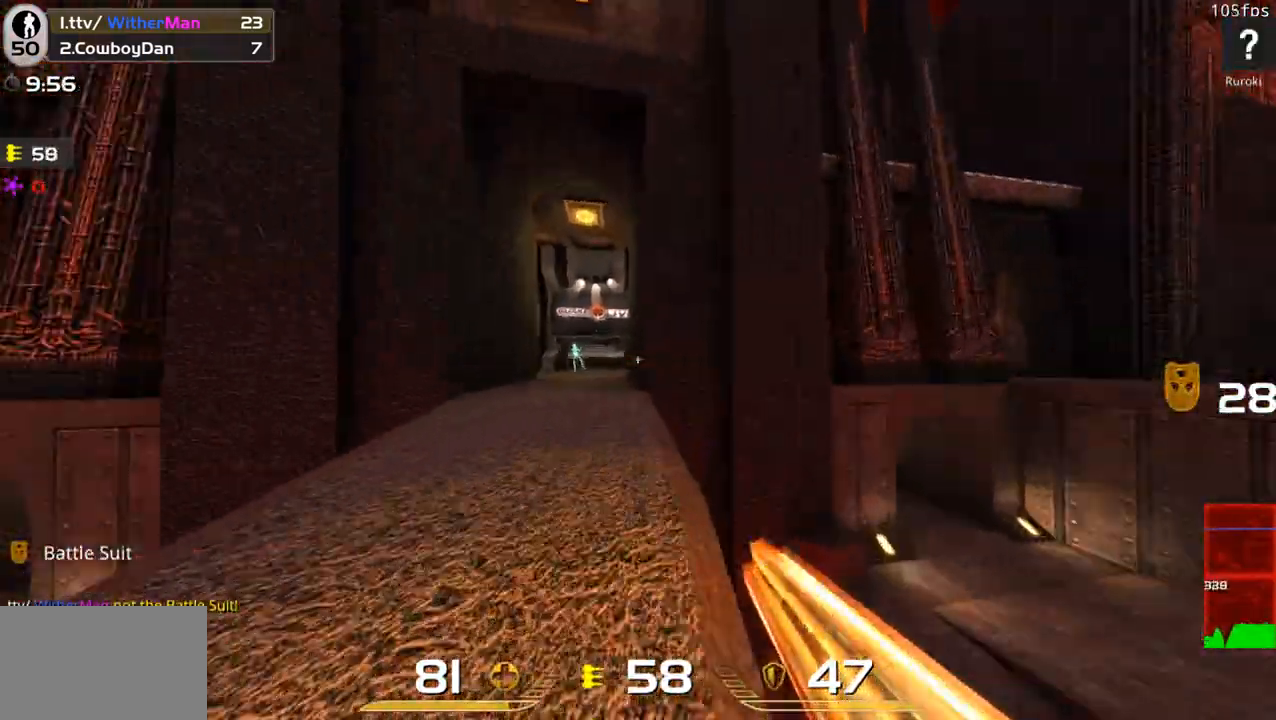
{"keys": ["w"], "mouse": ["left"], "events": [[33, "mouse_left", "down"], [83, "a", "up"]]}
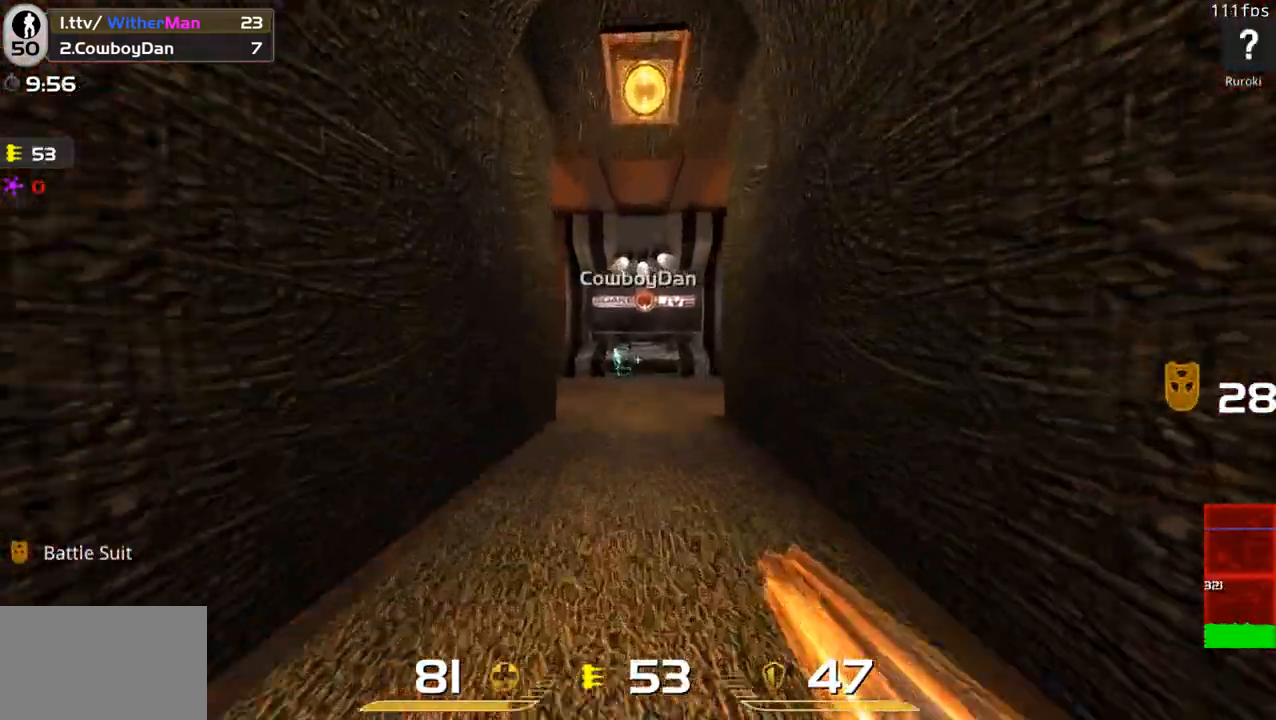
{"keys": ["w"], "mouse": ["left"], "events": [[333, "d", "down"], [483, "d", "up"]]}
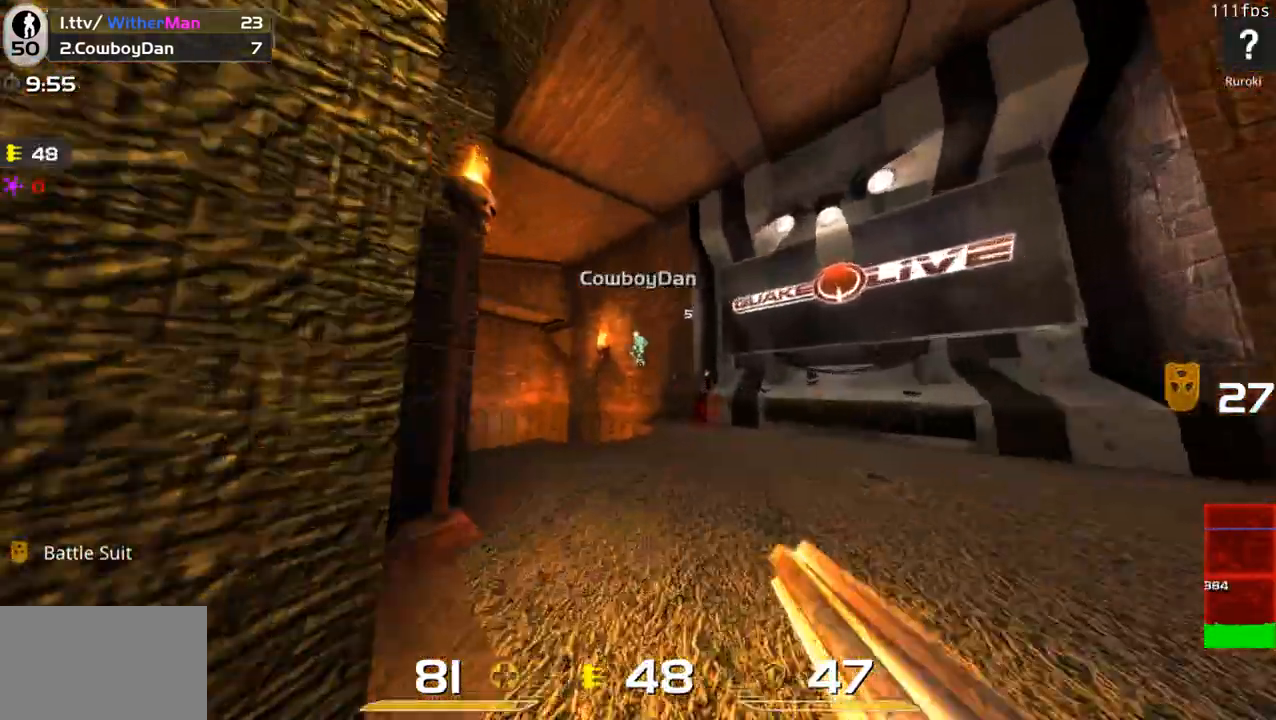
{"keys": ["w"], "mouse": ["left"], "events": []}
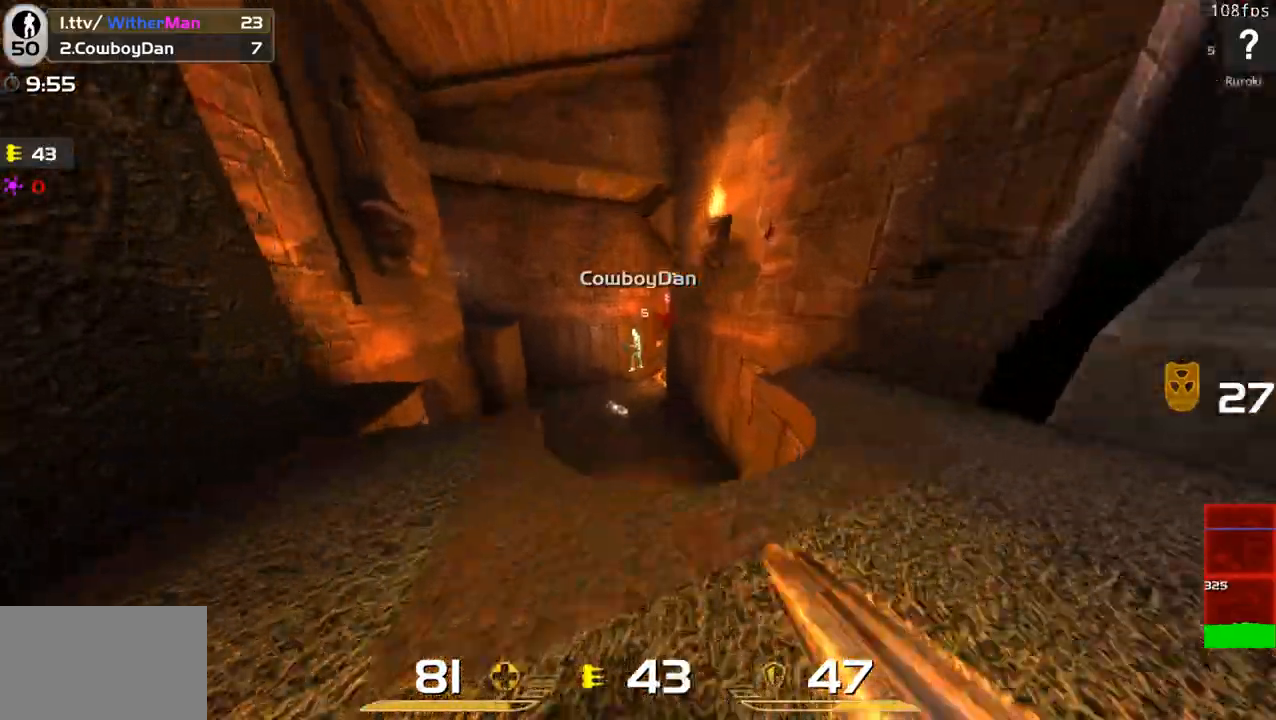
{"keys": [], "mouse": ["left"], "events": [[367, "w", "up"]]}
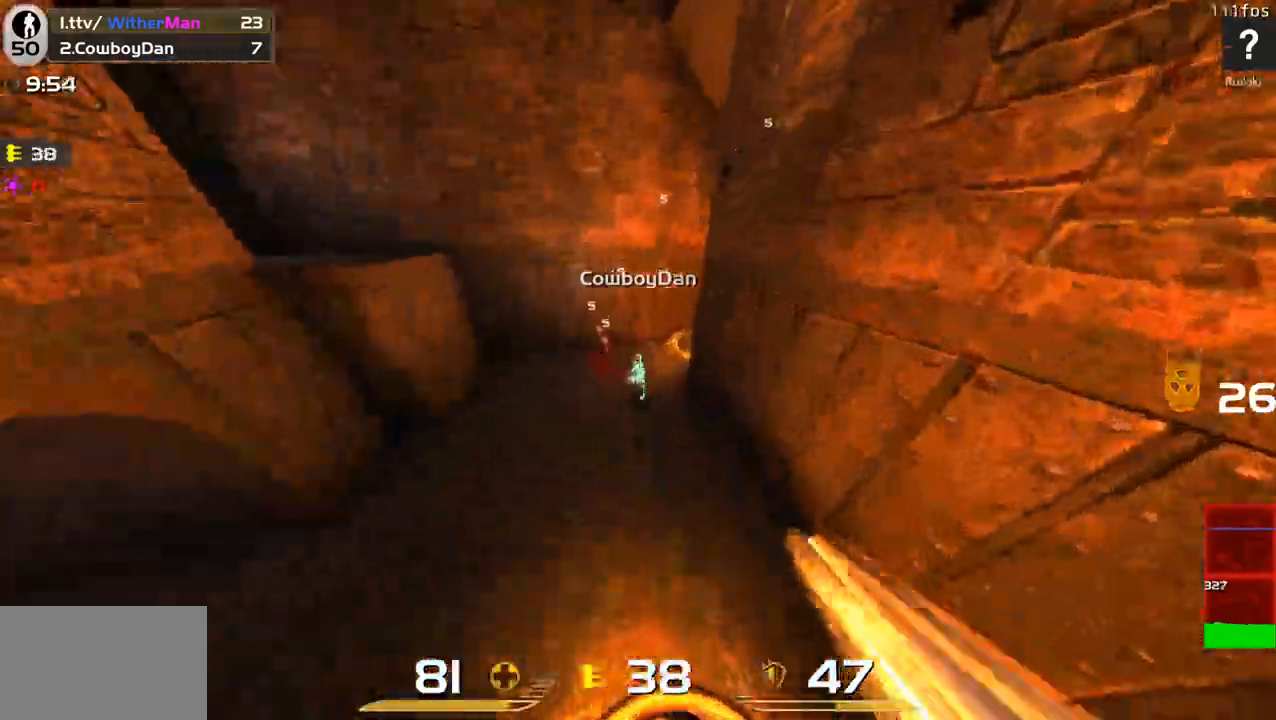
{"keys": ["w"], "mouse": ["left"], "events": [[50, "a", "down"], [233, "a", "up"], [233, "d", "down"], [383, "w", "down"], [433, "d", "up"]]}
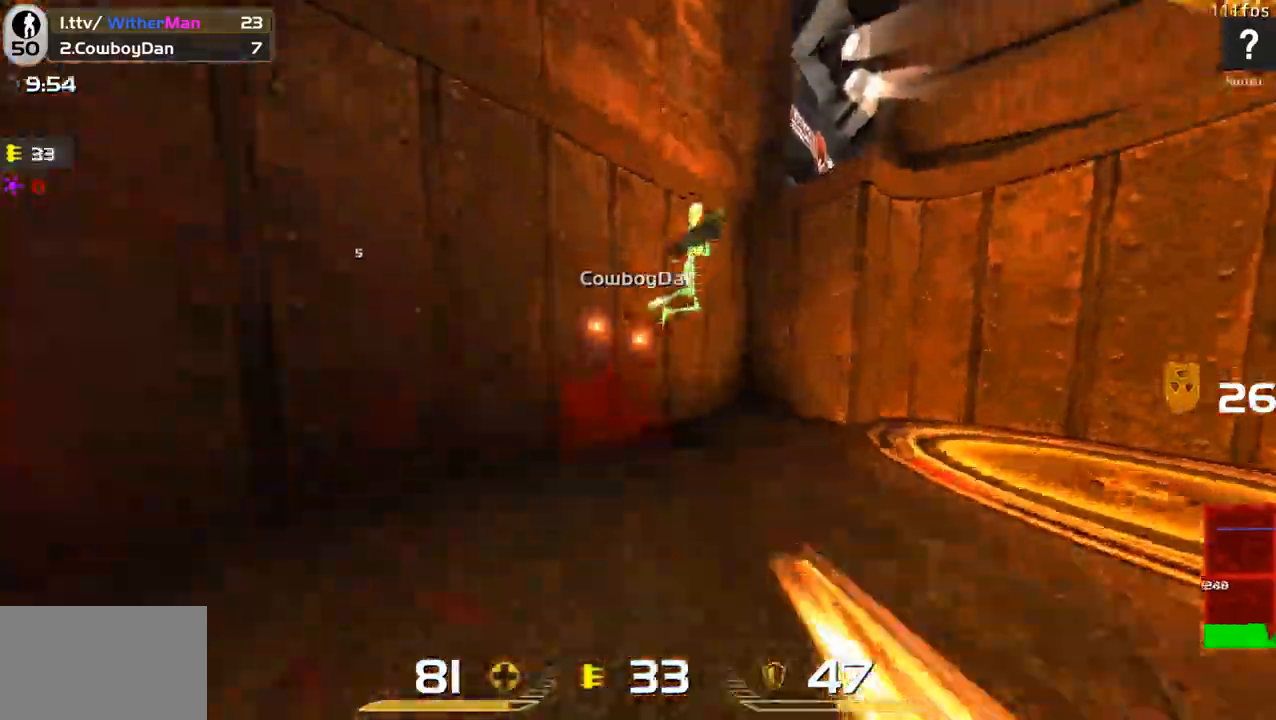
{"keys": ["a"], "mouse": ["left"], "events": [[17, "a", "down"], [117, "a", "up"], [117, "d", "down"], [300, "d", "up"], [350, "d", "down"], [400, "w", "up"], [450, "a", "down"], [450, "d", "up"]]}
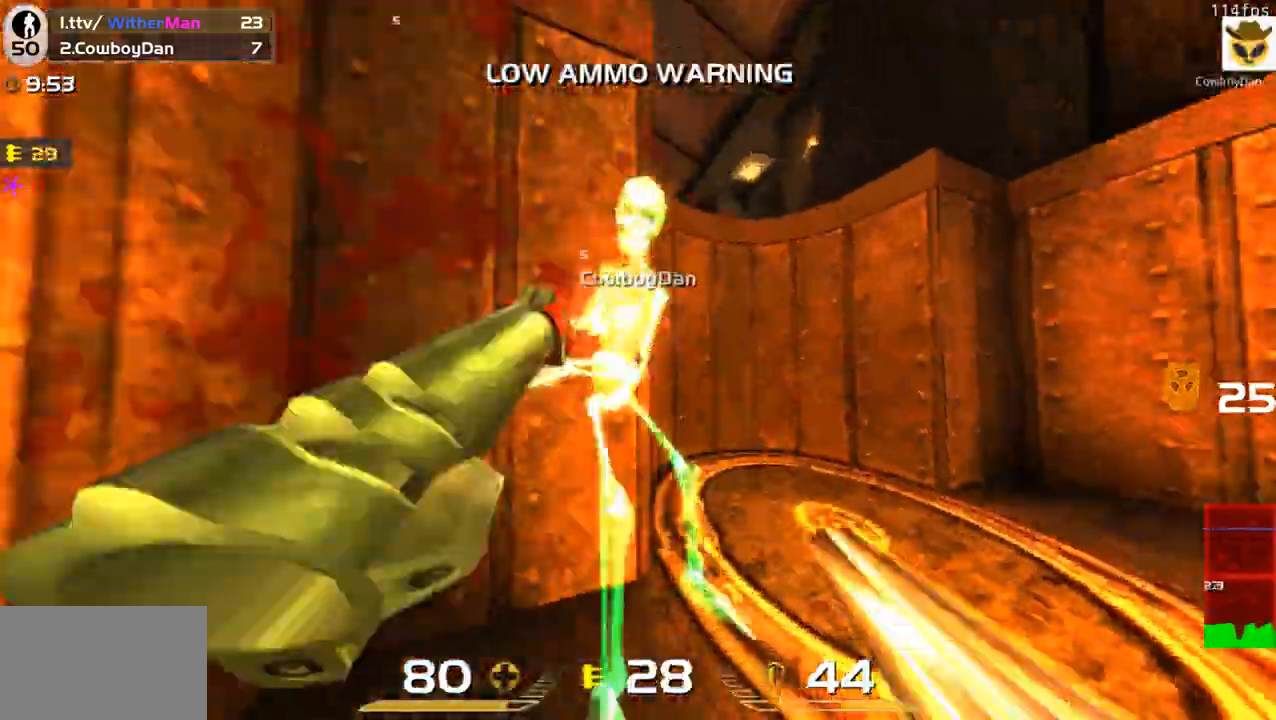
{"keys": ["w"], "mouse": ["left"]}
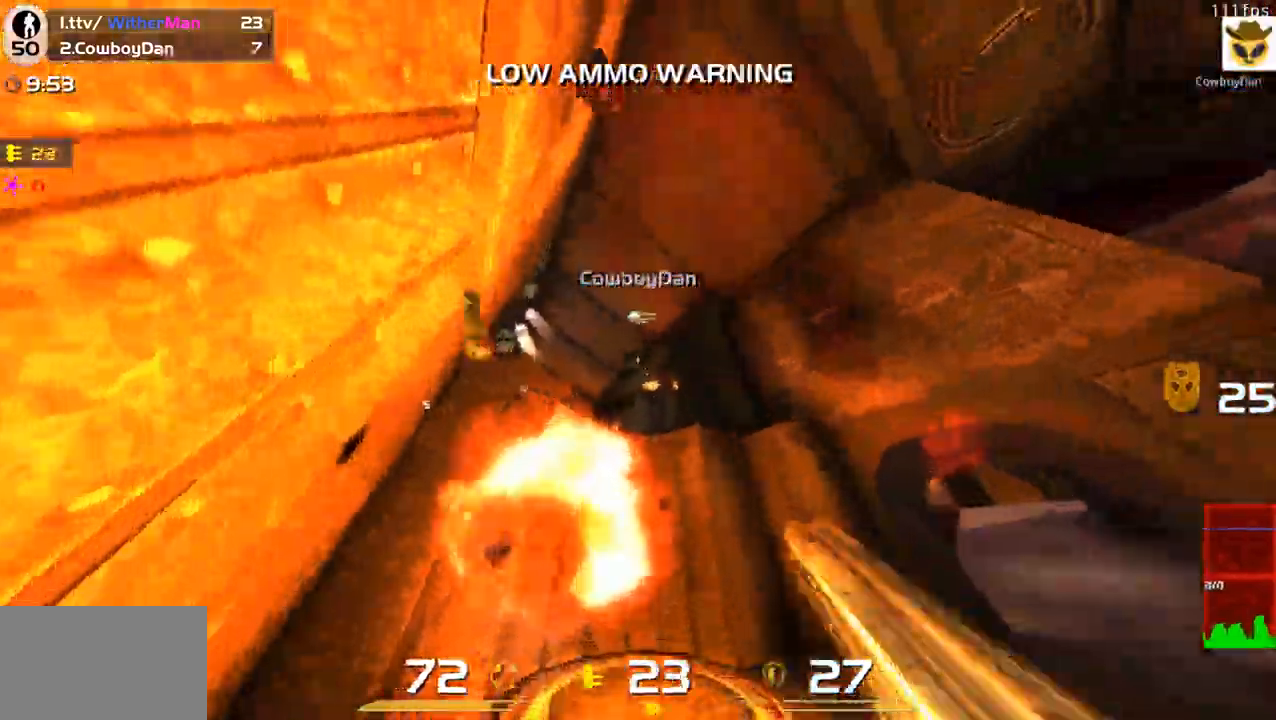
{"keys": ["w"], "mouse": ["left"], "events": [[50, "d", "down"], [200, "d", "up"], [283, "a", "down"], [383, "a", "up"]]}
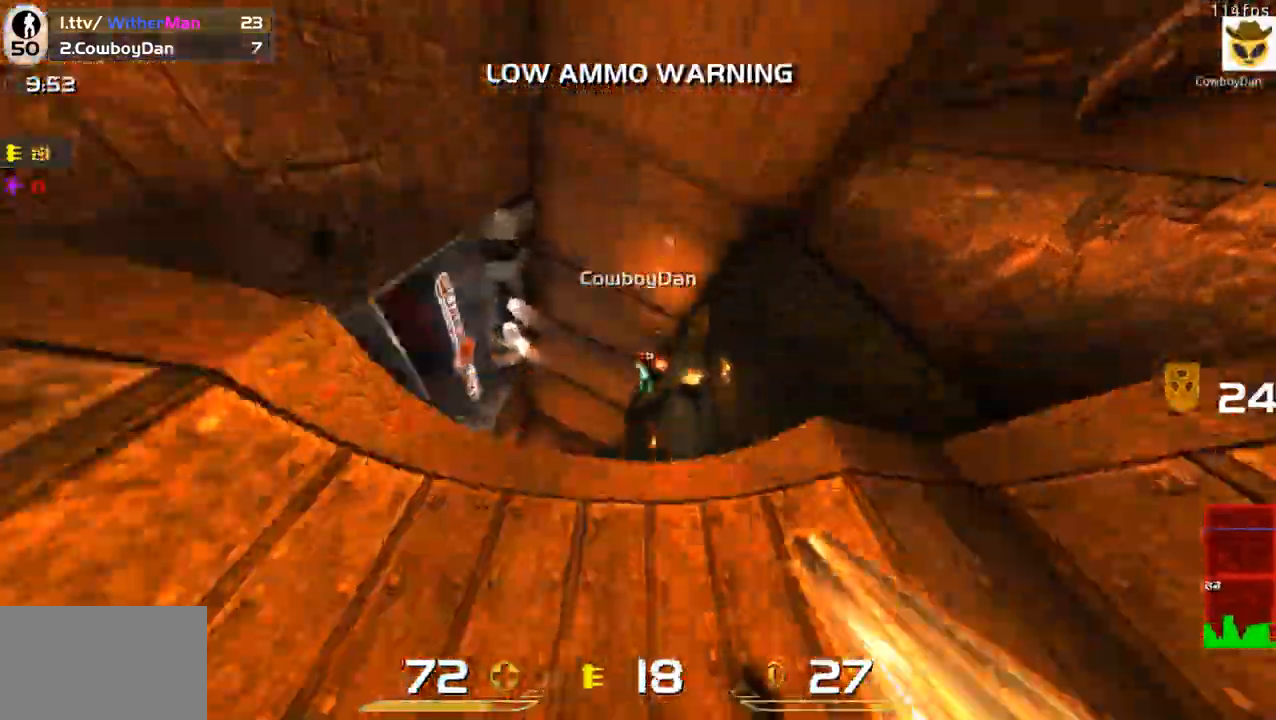
{"keys": ["w"], "mouse": ["left"], "events": []}
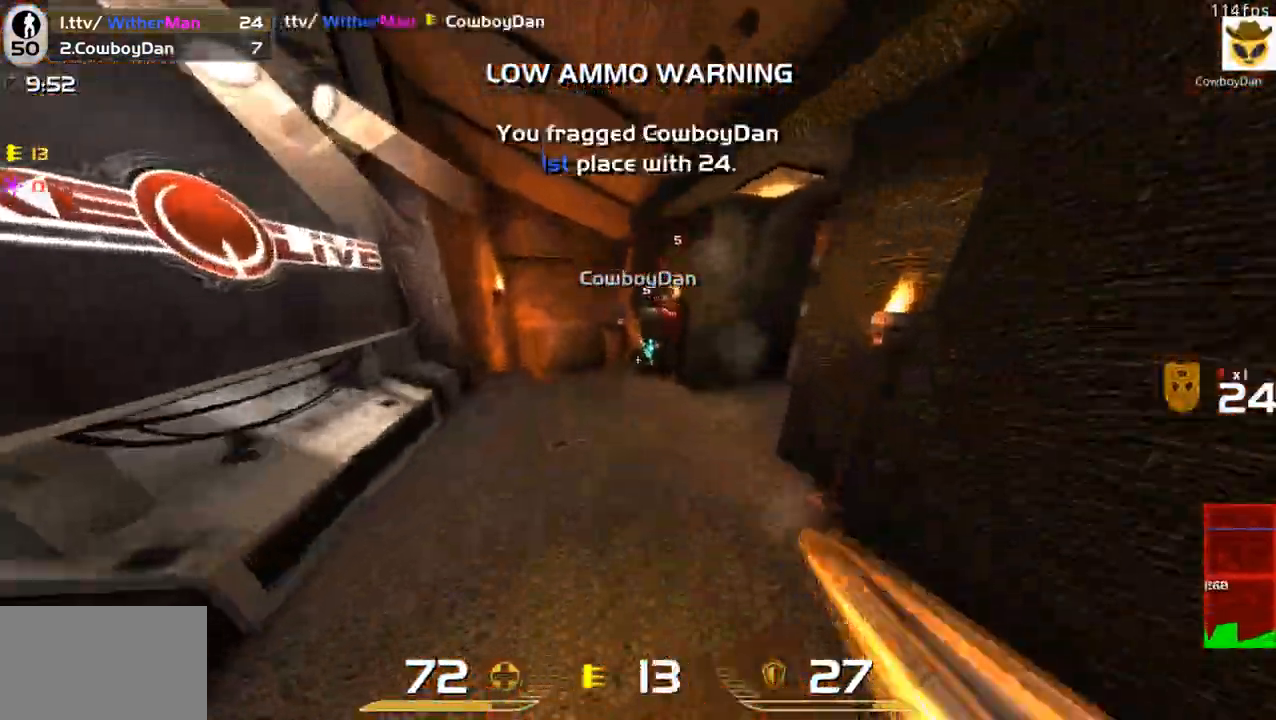
{"keys": ["d", "w"], "mouse": [], "events": [[250, "mouse_left", "up"], [267, "d", "down"]]}
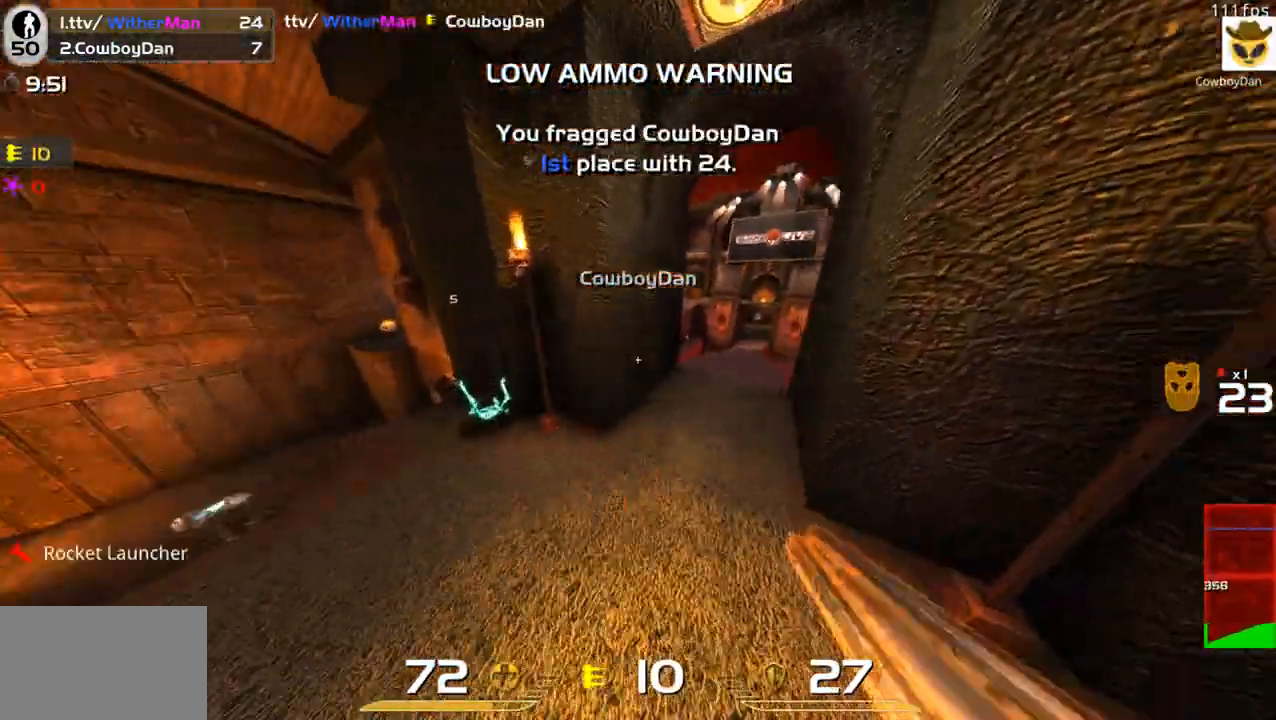
{"keys": ["d"], "mouse": [], "events": [[283, "w", "up"], [333, "a", "down"], [433, "d", "up"], [483, "a", "up"], [483, "d", "down"]]}
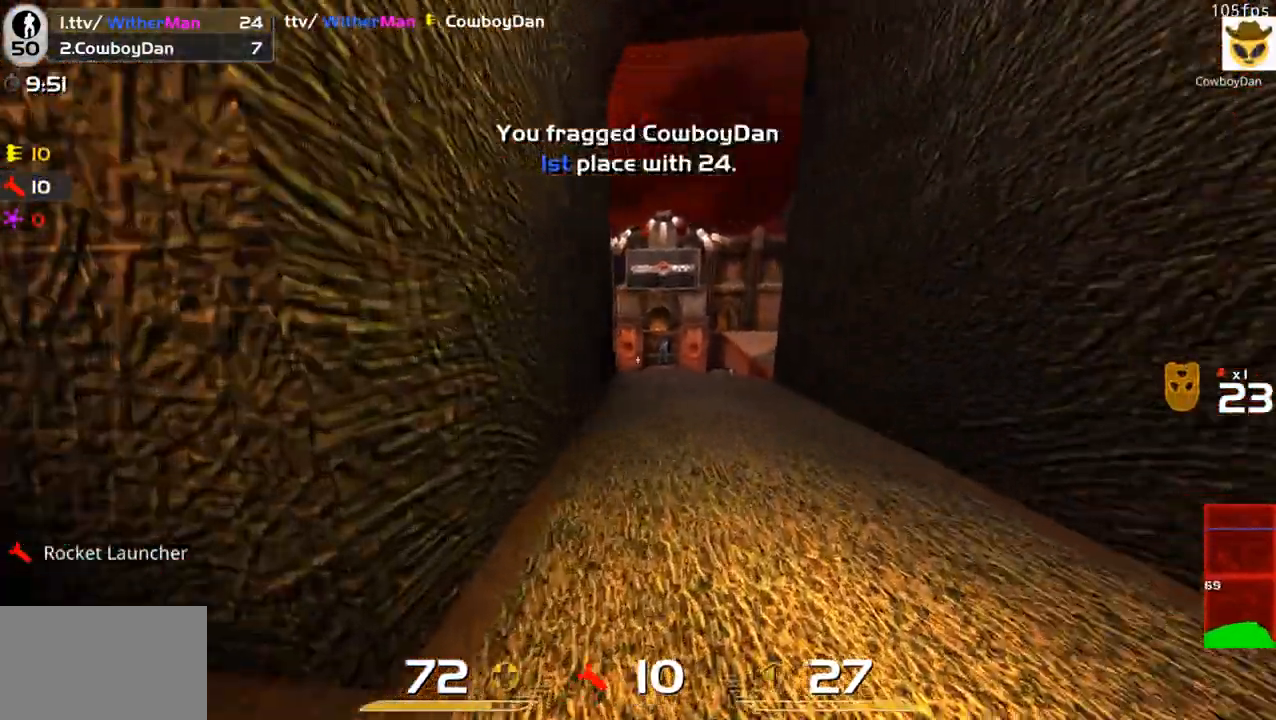
{"keys": ["w"], "mouse": ["left"], "events": [[67, "w", "down"], [117, "d", "up"], [250, "a", "down"], [300, "mouse_left", "down"], [350, "a", "up"], [400, "mouse_left", "up"], [500, "mouse_left", "down"]]}
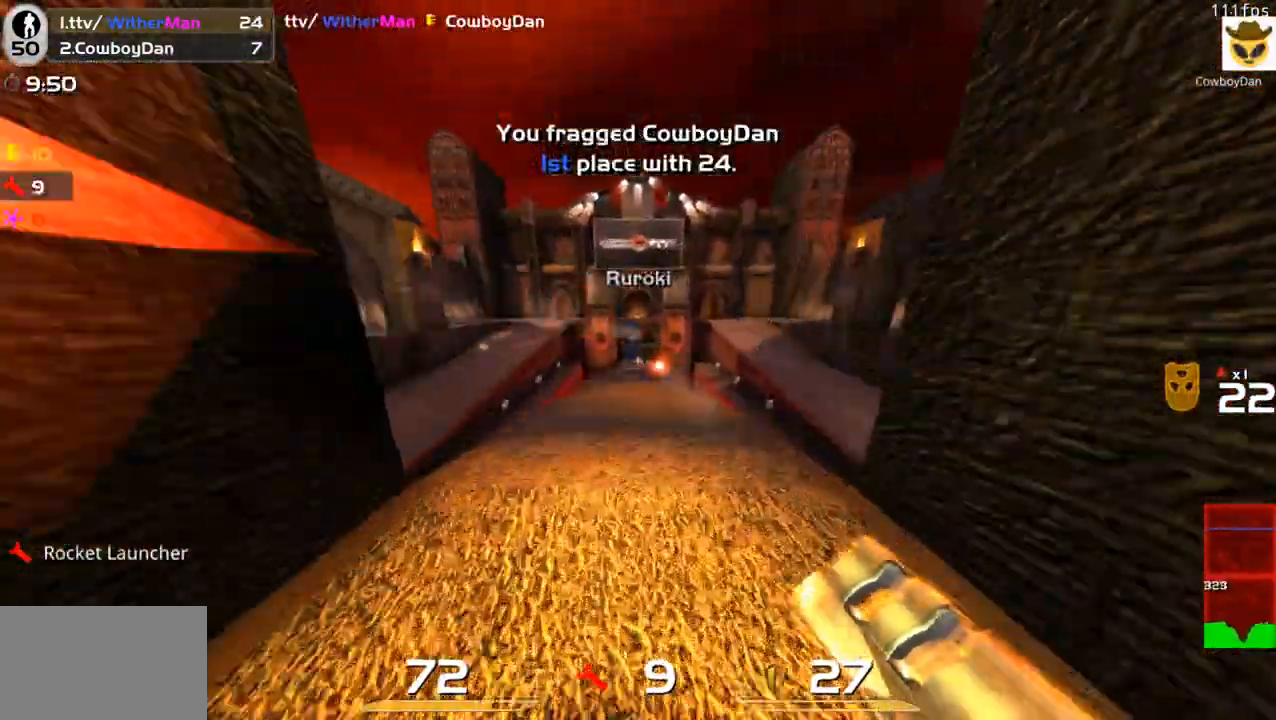
{"keys": ["w"], "mouse": [], "events": [[133, "mouse_left", "up"], [233, "mouse_left", "down"], [267, "w", "up"], [367, "mouse_left", "up"], [467, "w", "down"]]}
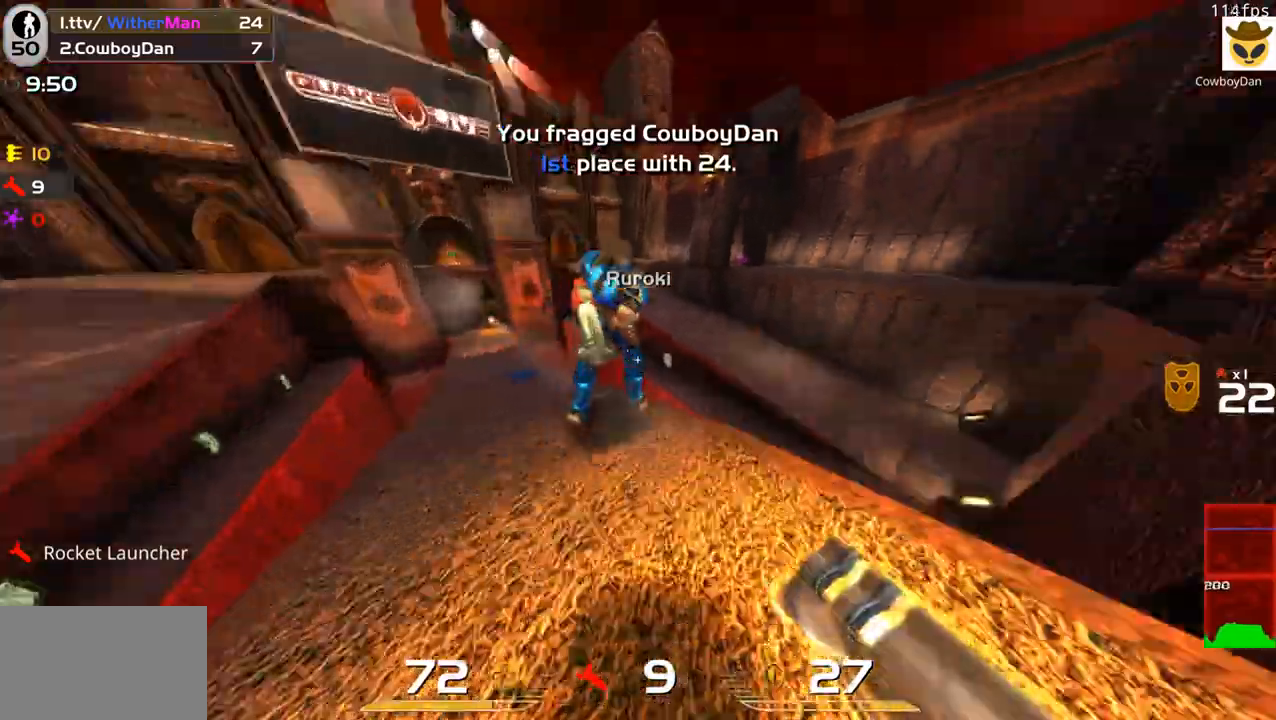
{"keys": ["d"], "mouse": ["left"], "events": [[50, "mouse_left", "down"], [50, "w", "up"], [150, "d", "down"], [200, "mouse_left", "up"], [233, "mouse_left", "down"], [283, "s", "down"], [333, "mouse_left", "up"], [333, "s", "up"], [433, "mouse_left", "down"]]}
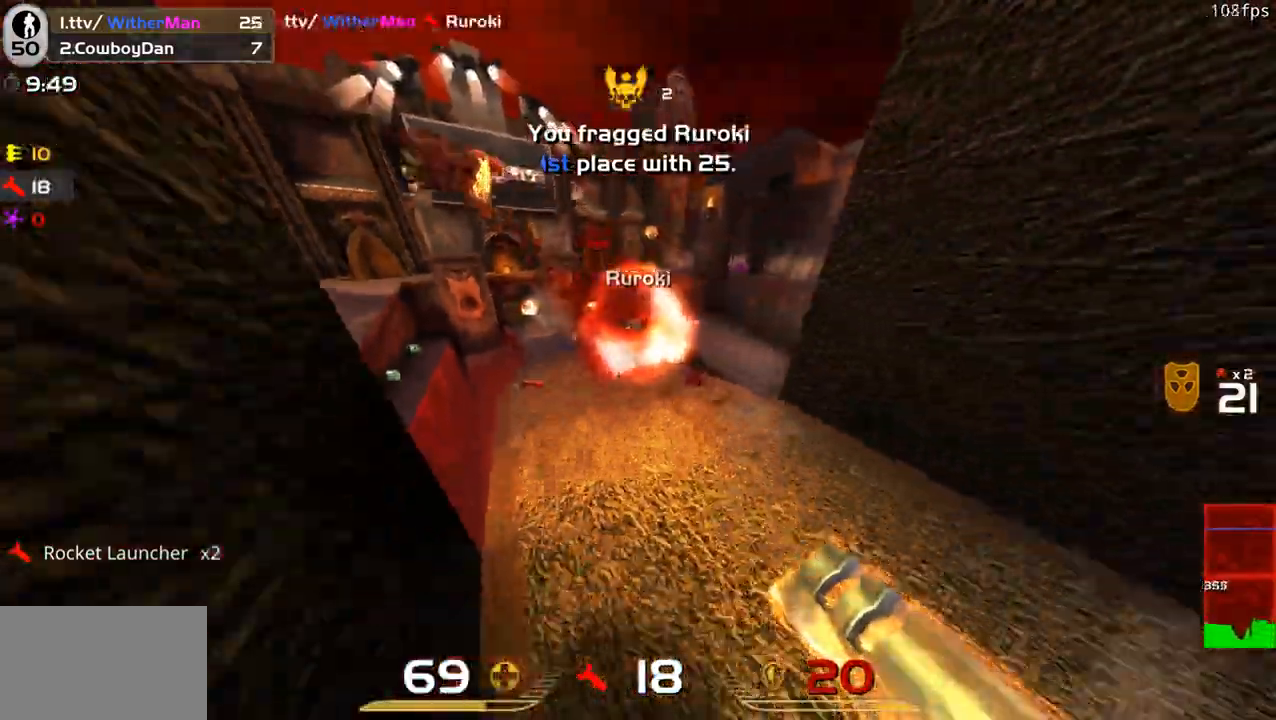
{"keys": ["d", "w"], "mouse": [], "events": [[17, "mouse_left", "up"], [67, "d", "up"], [67, "w", "down"], [217, "d", "down"], [450, "d", "up"], [483, "d", "down"]]}
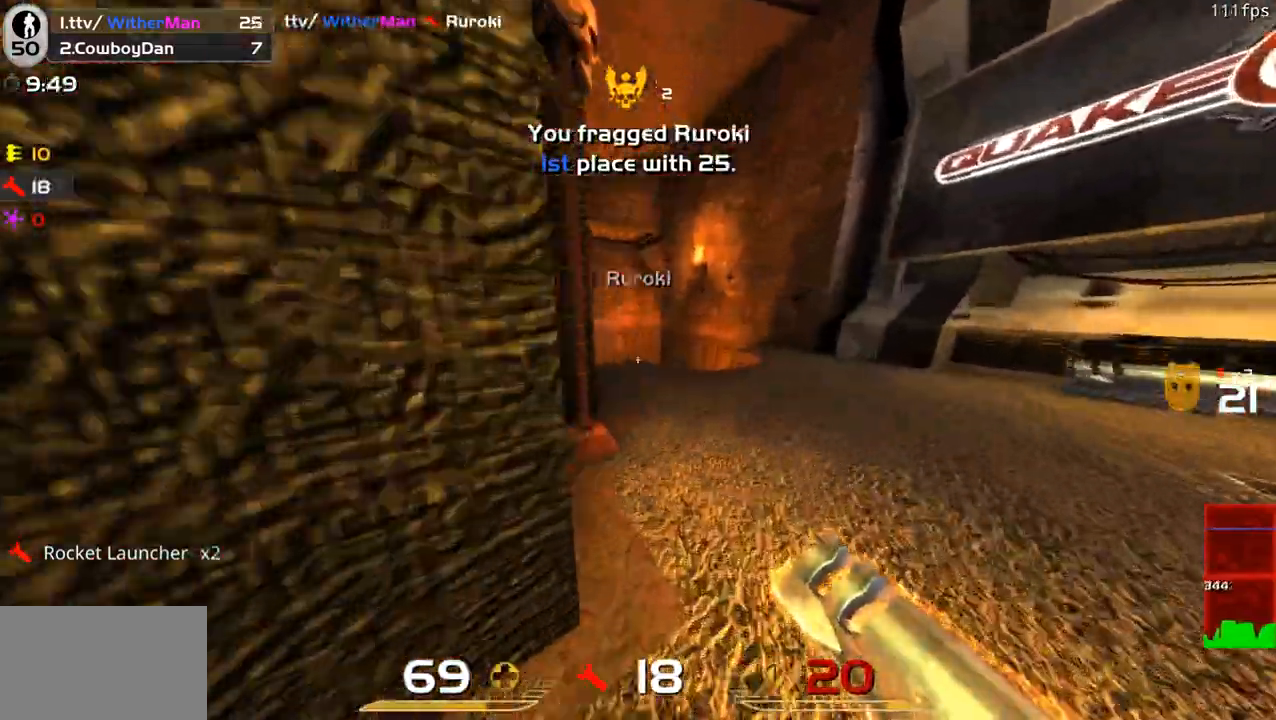
{"keys": ["d"], "mouse": [], "events": [[183, "d", "up"], [317, "d", "down"], [417, "w", "up"]]}
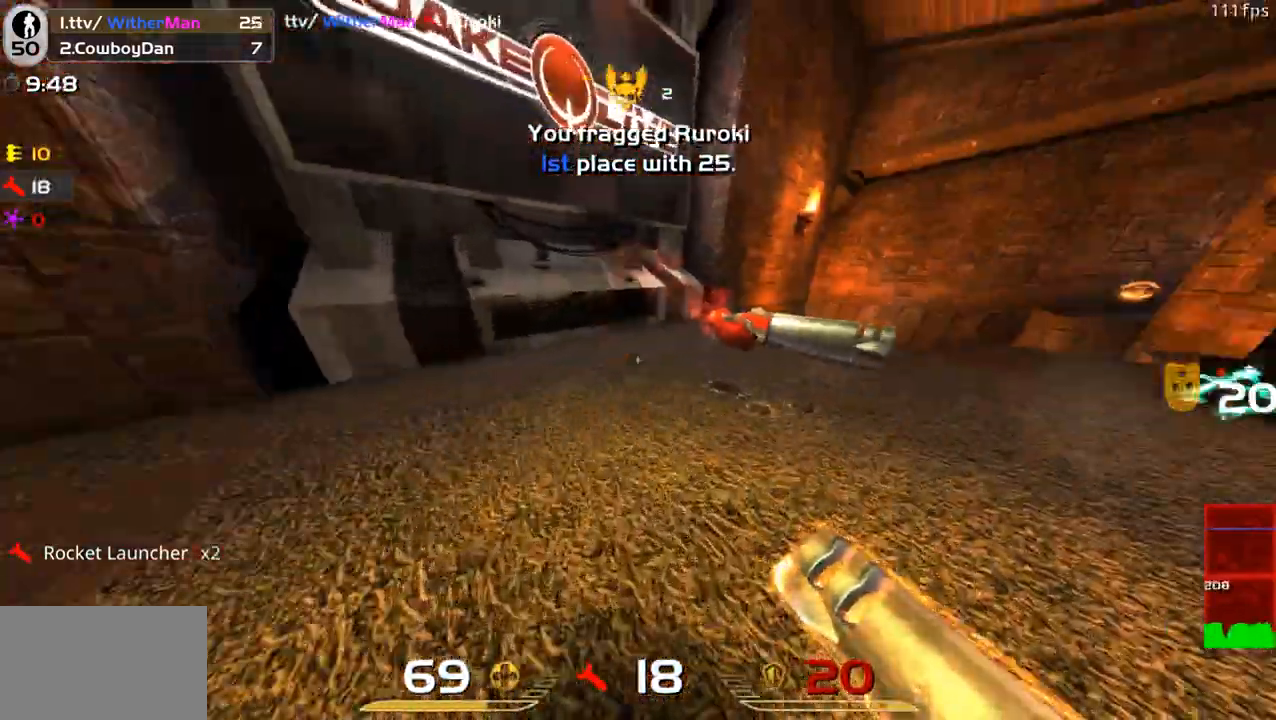
{"keys": ["d", "w"], "mouse": [], "events": [[50, "w", "down"], [150, "d", "up"], [233, "a", "down"], [333, "a", "up"], [433, "d", "down"]]}
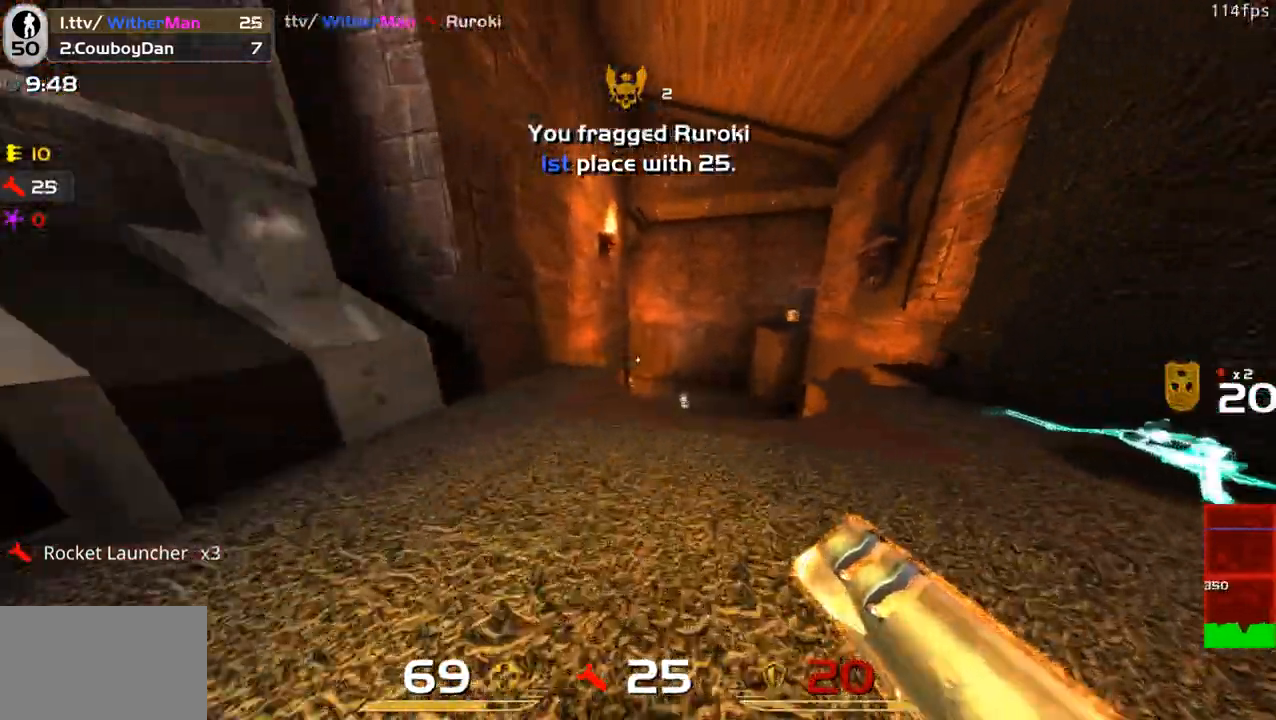
{"keys": ["a", "w"], "mouse": [], "events": [[67, "d", "up"], [117, "d", "down"], [350, "d", "up"], [400, "a", "down"]]}
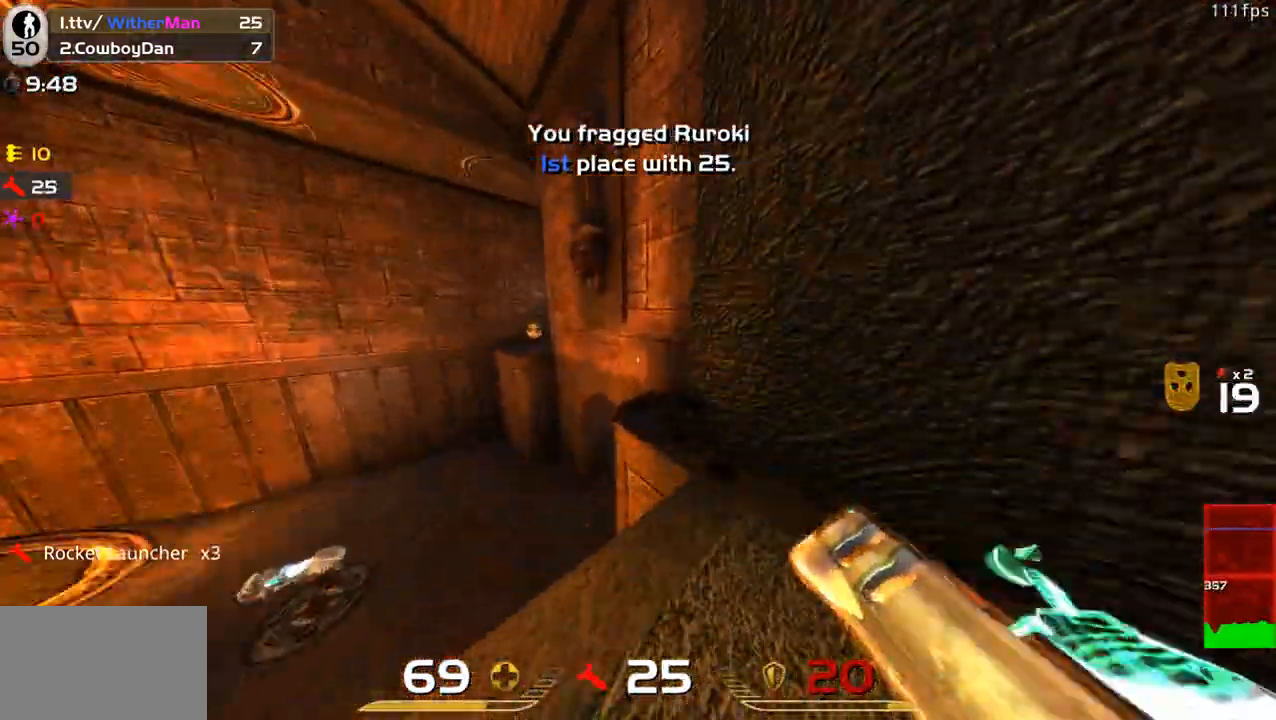
{"keys": ["a", "w"], "mouse": [], "events": [[50, "space", "down"], [183, "space", "up"], [267, "a", "up"], [367, "a", "down"]]}
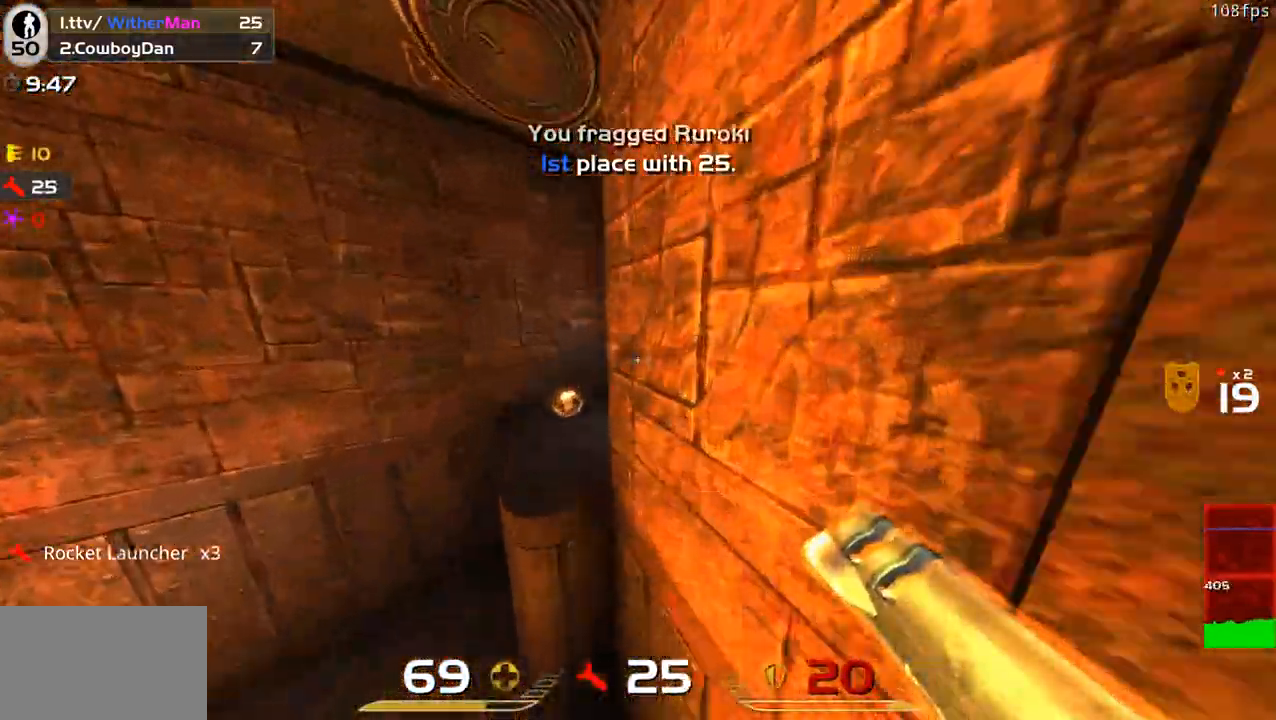
{"keys": ["d", "w"], "mouse": [], "events": [[333, "a", "up"], [383, "d", "down"]]}
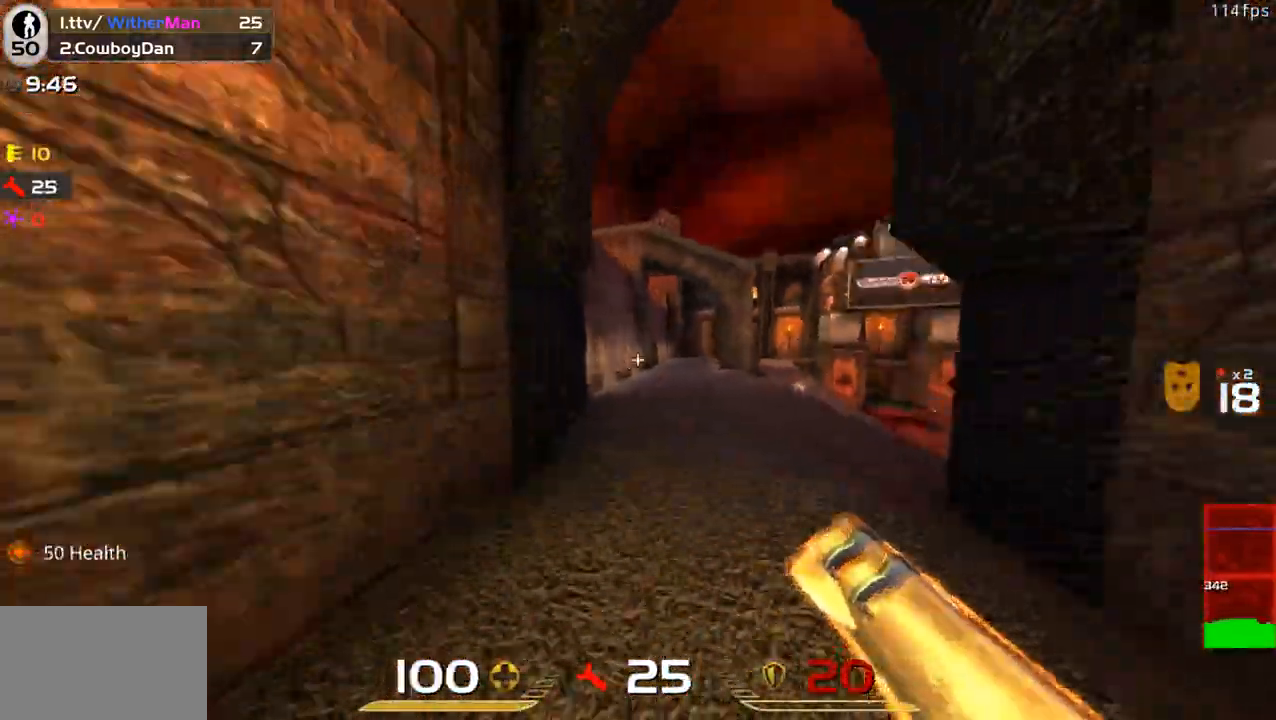
{"keys": ["d", "w"], "mouse": [], "events": [[67, "space", "down"], [250, "space", "up"]]}
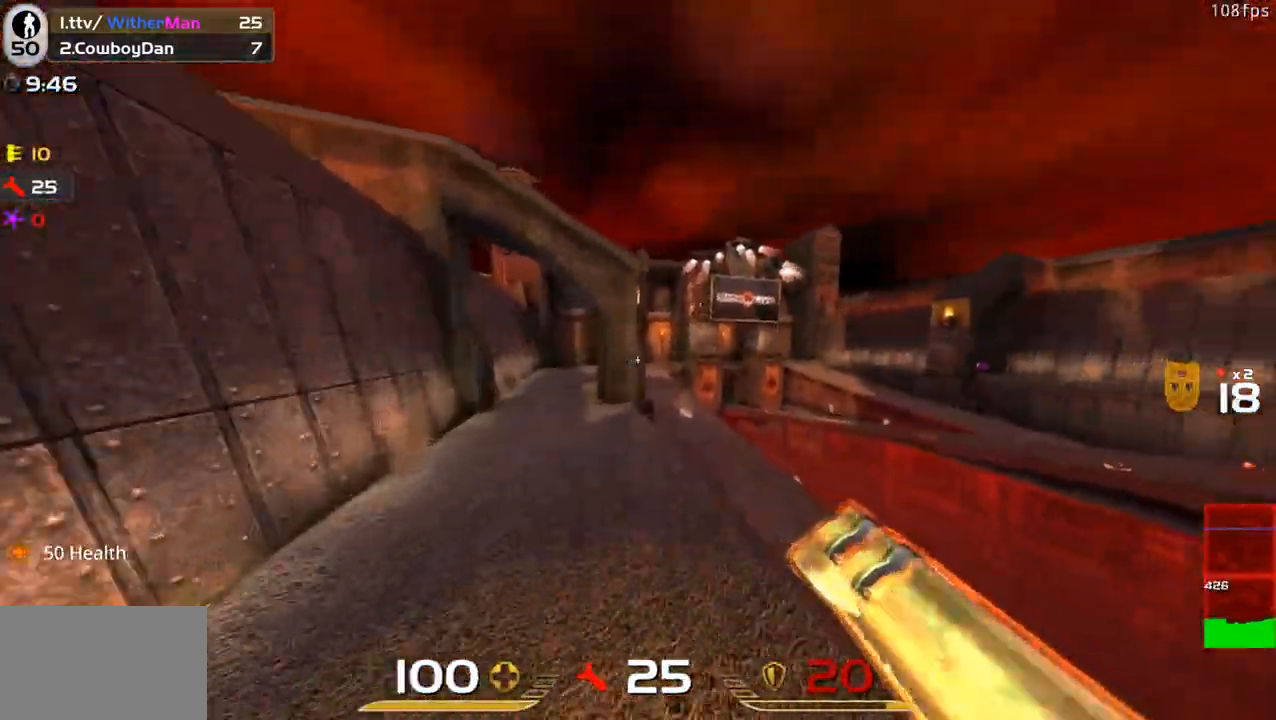
{"keys": ["d"], "mouse": [], "events": [[83, "w", "up"], [317, "space", "down"], [367, "mouse_left", "down"], [467, "mouse_left", "up"], [467, "space", "up"]]}
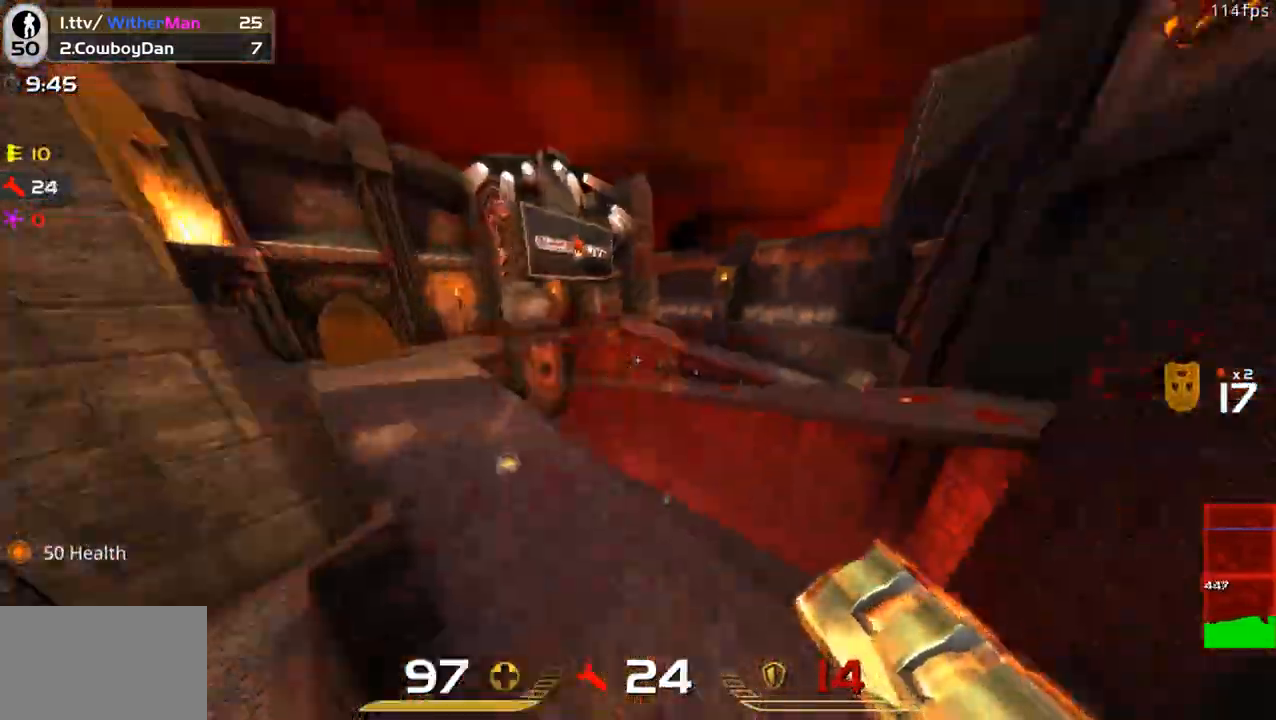
{"keys": ["d", "w"], "mouse": [], "events": [[100, "w", "down"]]}
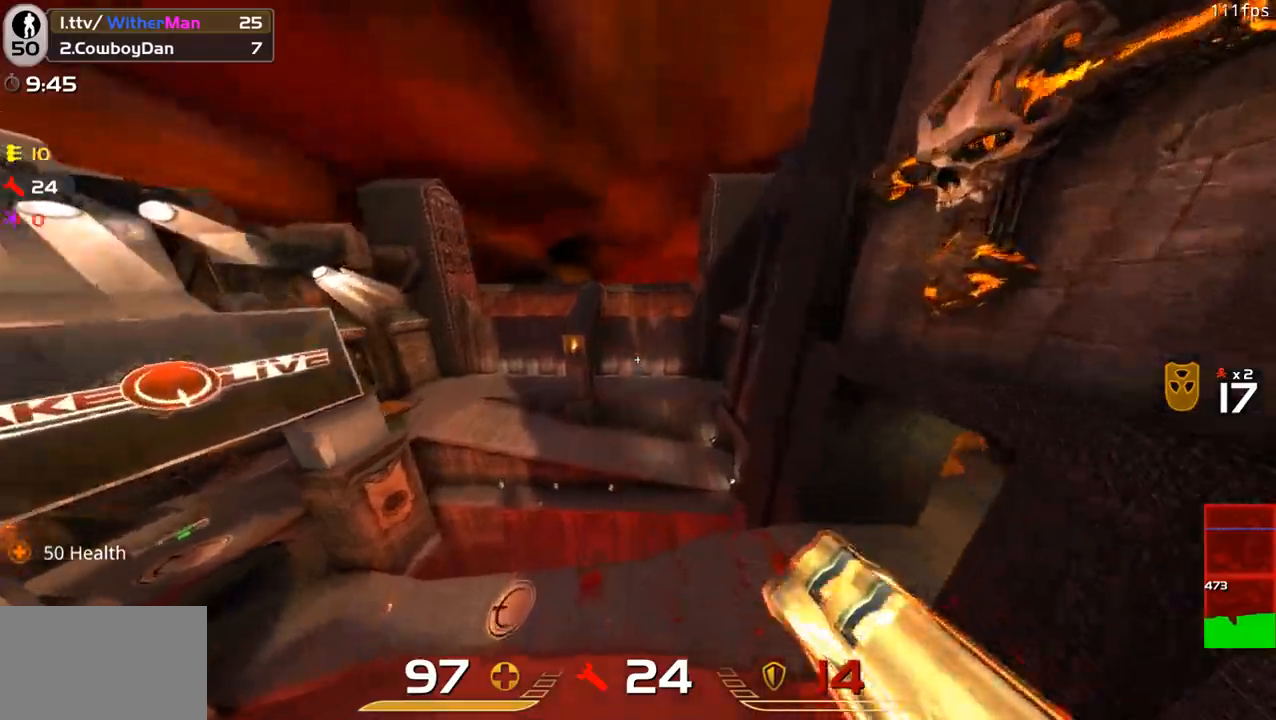
{"keys": ["a", "s"], "mouse": [], "events": [[67, "a", "down"], [67, "d", "up"], [350, "w", "up"], [500, "s", "down"]]}
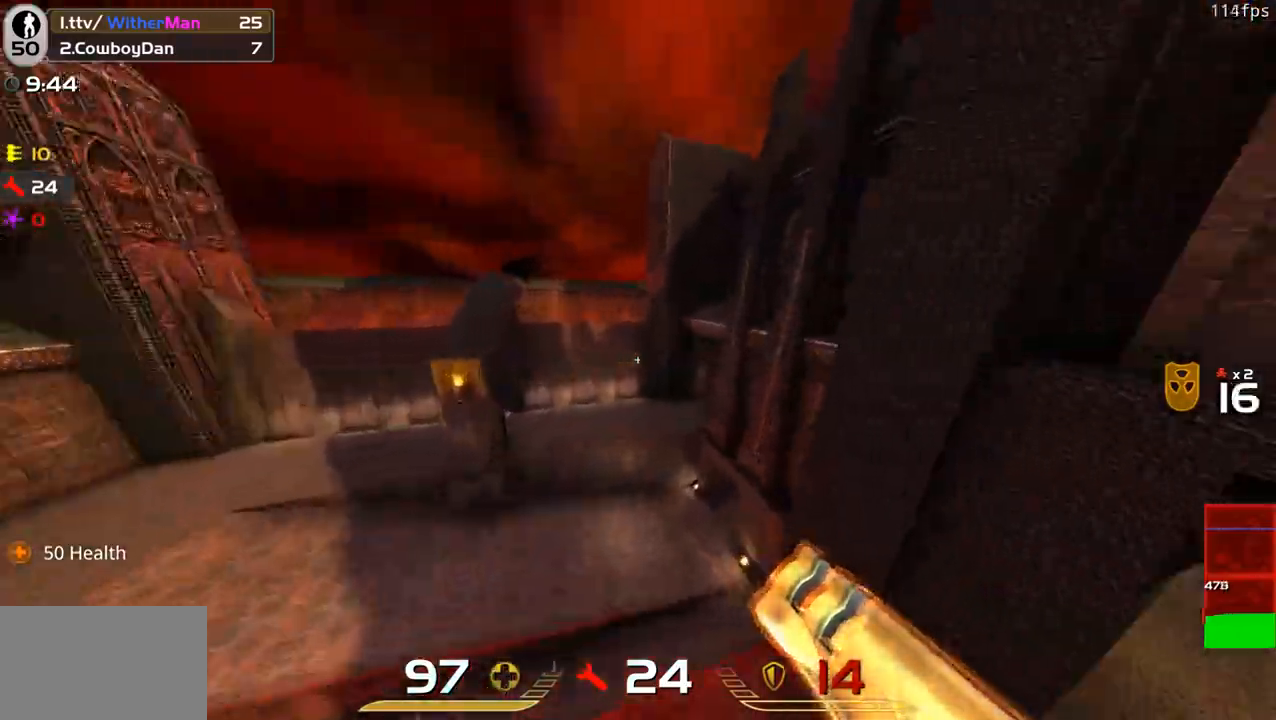
{"keys": ["d"], "mouse": ["left"], "events": [[183, "a", "up"], [417, "d", "down"], [500, "mouse_left", "down"], [500, "s", "up"]]}